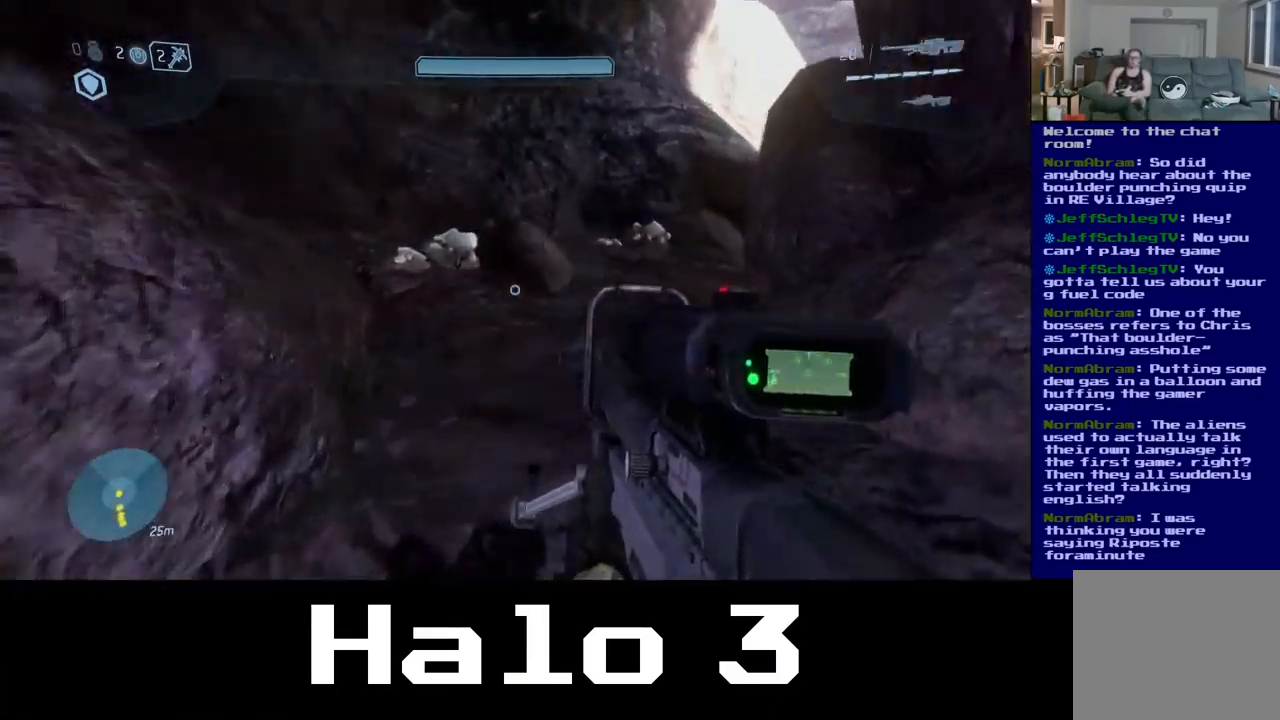
Gameplay with a controller (Xbox layout); each line is a JSON object with the inputs held at the frame after it. "events" lists button and stick changes between this image and that frame as [ms after this image, input, new state], when the widget could be followed in between.
{"buttons": [], "left_stick": "up", "right_stick": "up", "events": [[184, "right_stick", "center"], [417, "right_stick", "up"]]}
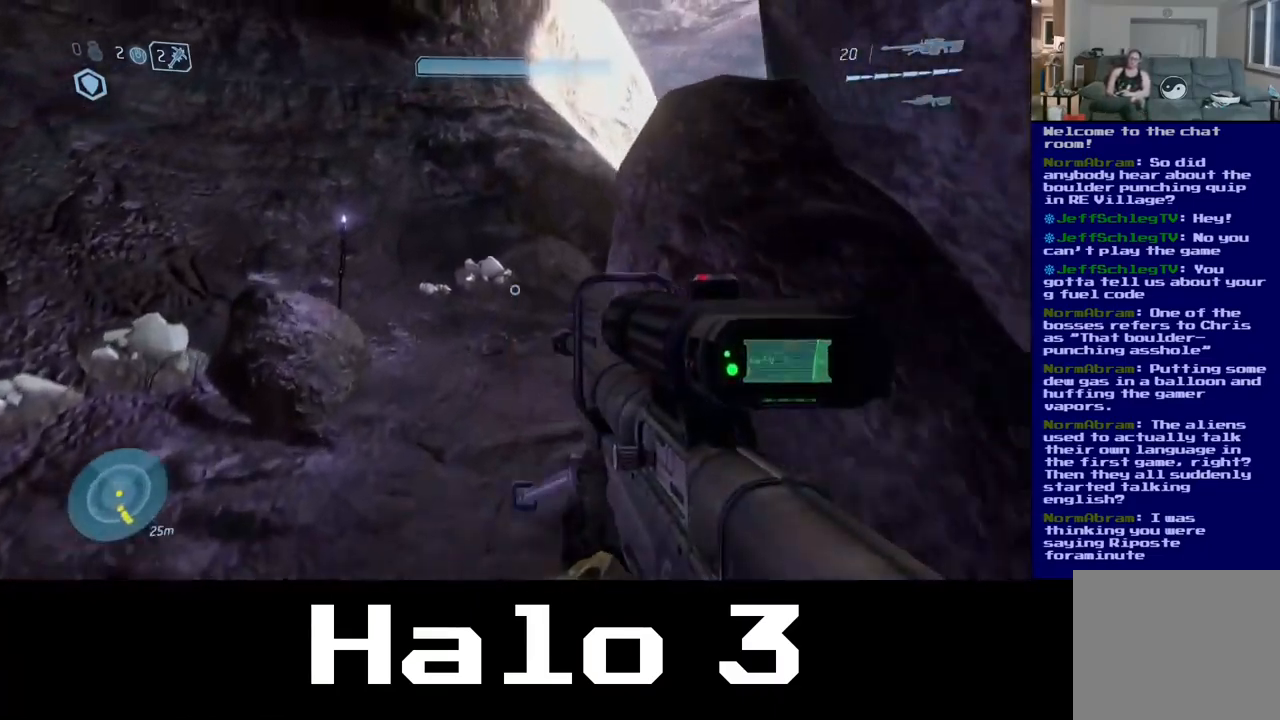
{"buttons": [], "left_stick": "up", "right_stick": "center", "events": [[100, "right_stick", "center"], [267, "right_stick", "up-right"], [467, "right_stick", "center"]]}
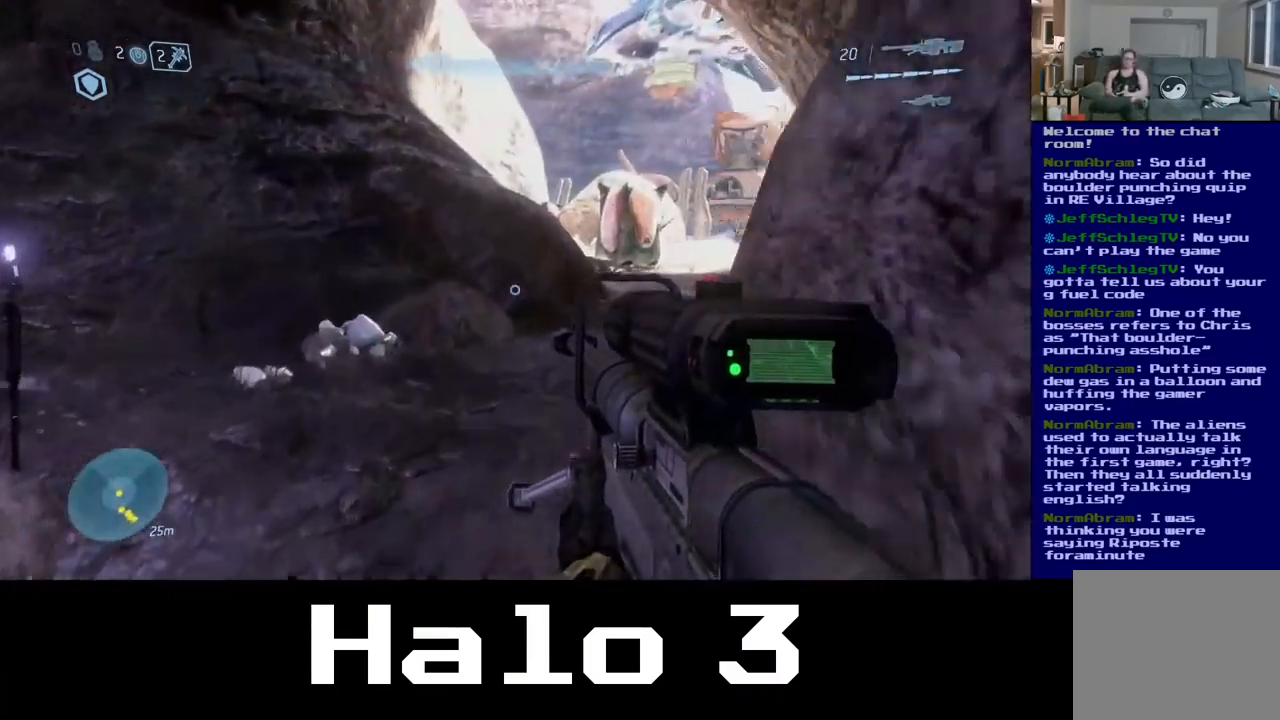
{"buttons": [], "left_stick": "up-right", "right_stick": "center", "events": [[150, "left_stick", "up-right"], [150, "right_stick", "right"], [300, "right_stick", "center"]]}
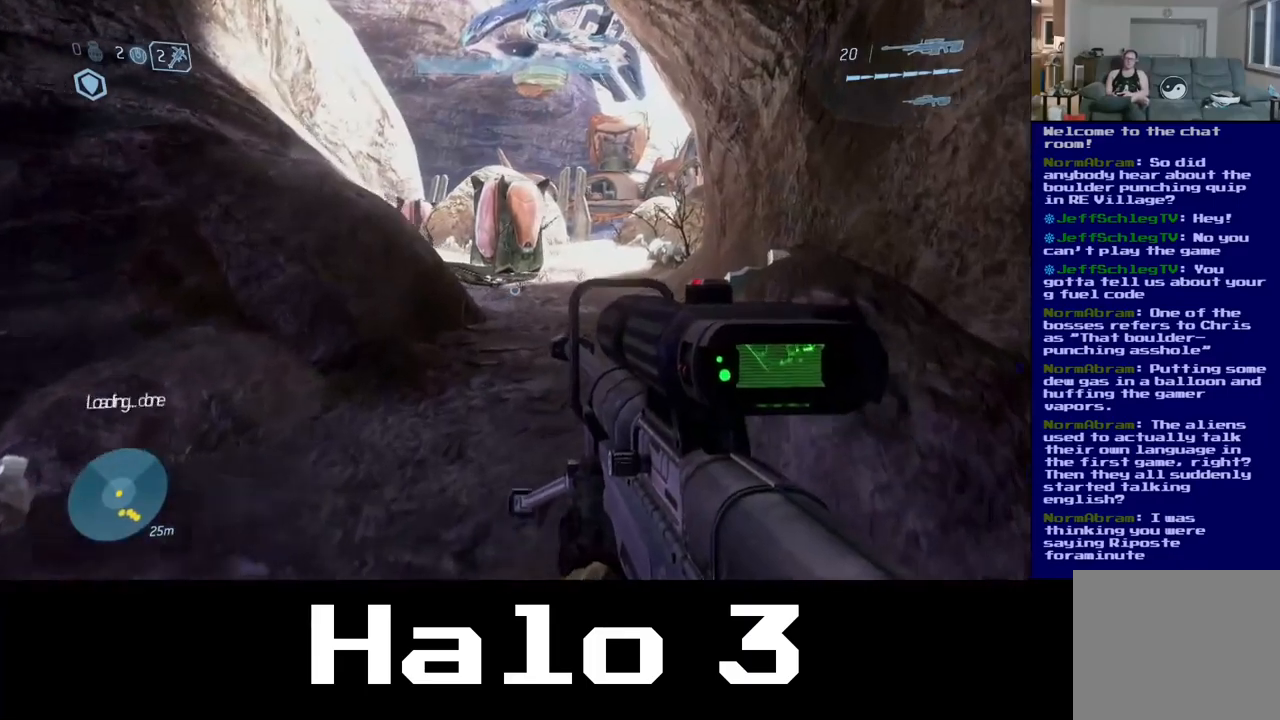
{"buttons": [], "left_stick": "center", "right_stick": "center", "events": [[167, "right_stick", "up-right"], [283, "left_stick", "center"], [367, "right_stick", "center"]]}
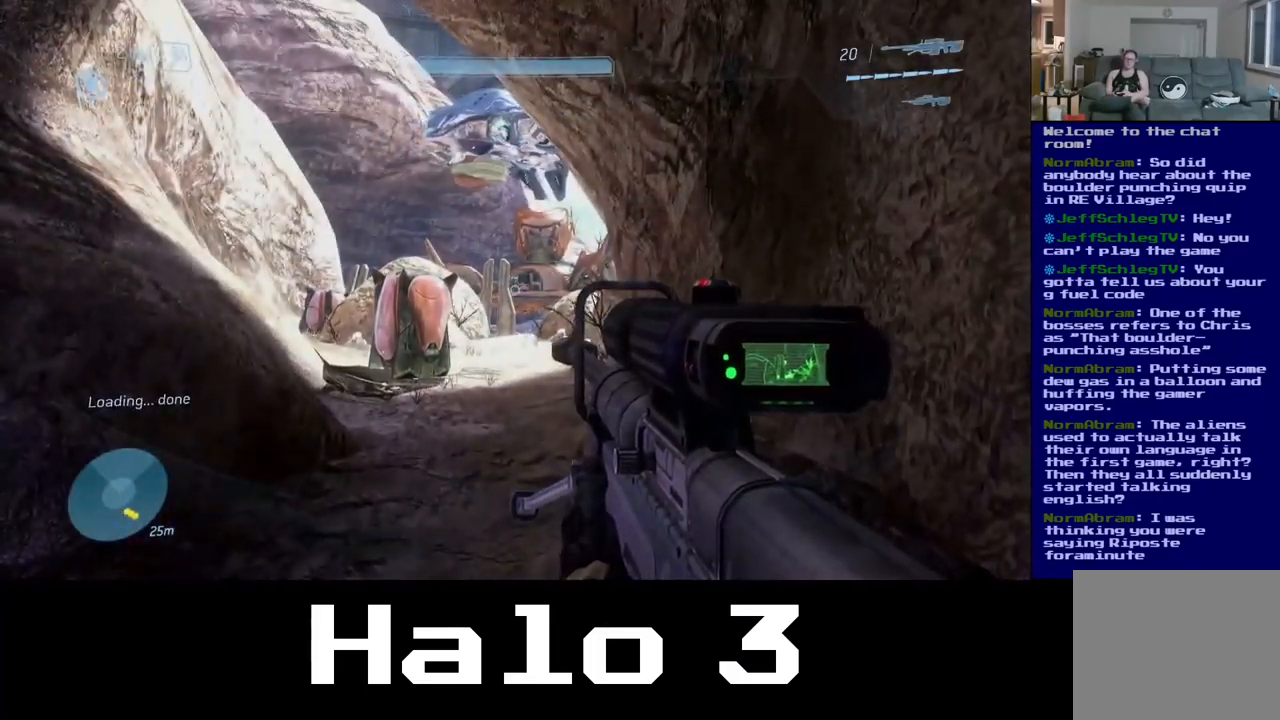
{"buttons": [], "left_stick": "up", "right_stick": "center", "events": [[150, "left_stick", "up-left"], [317, "left_stick", "up"]]}
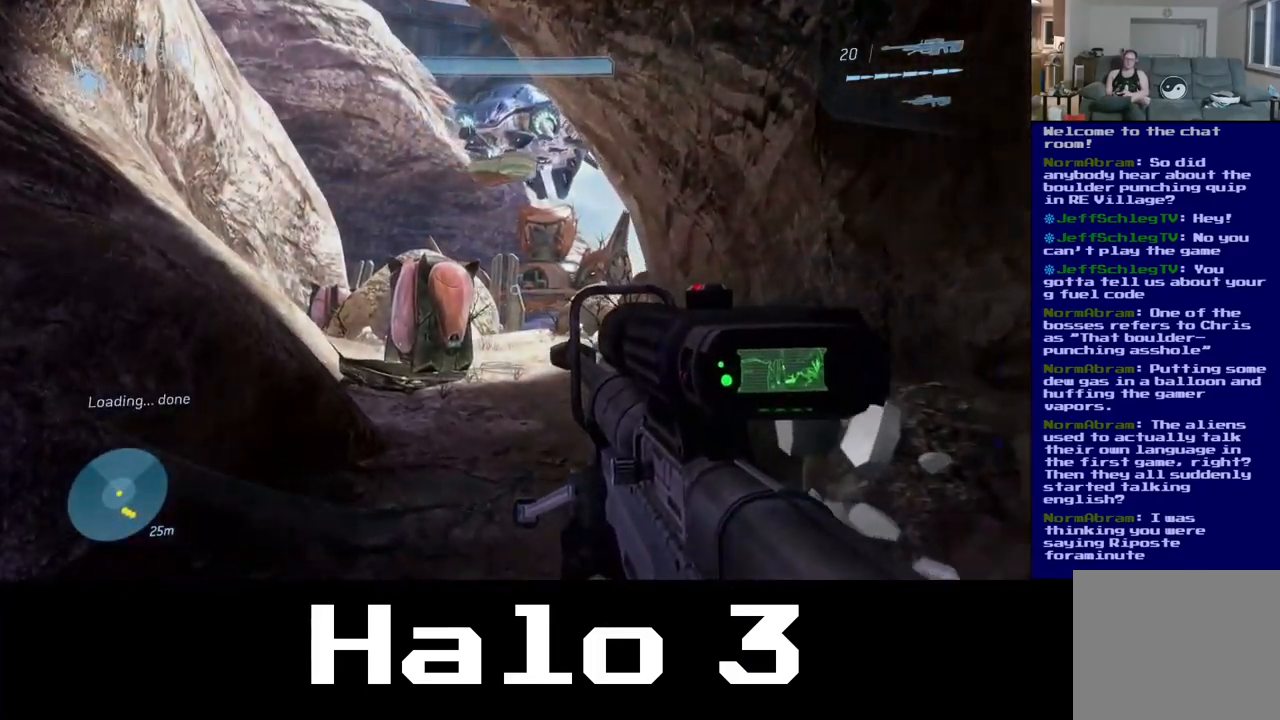
{"buttons": [], "left_stick": "center", "right_stick": "up", "events": [[50, "left_stick", "center"], [467, "right_stick", "up"]]}
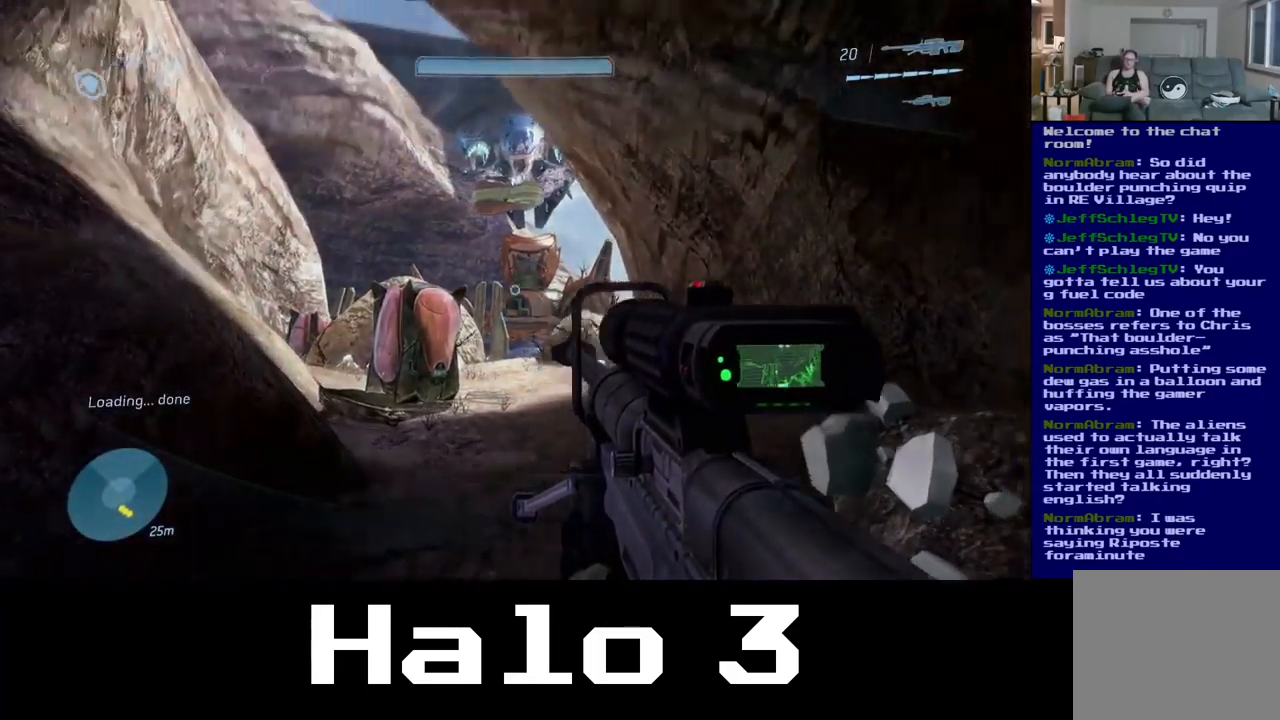
{"buttons": [], "left_stick": "center", "right_stick": "center", "events": [[83, "R3", "down"], [200, "R3", "up"], [267, "right_stick", "center"]]}
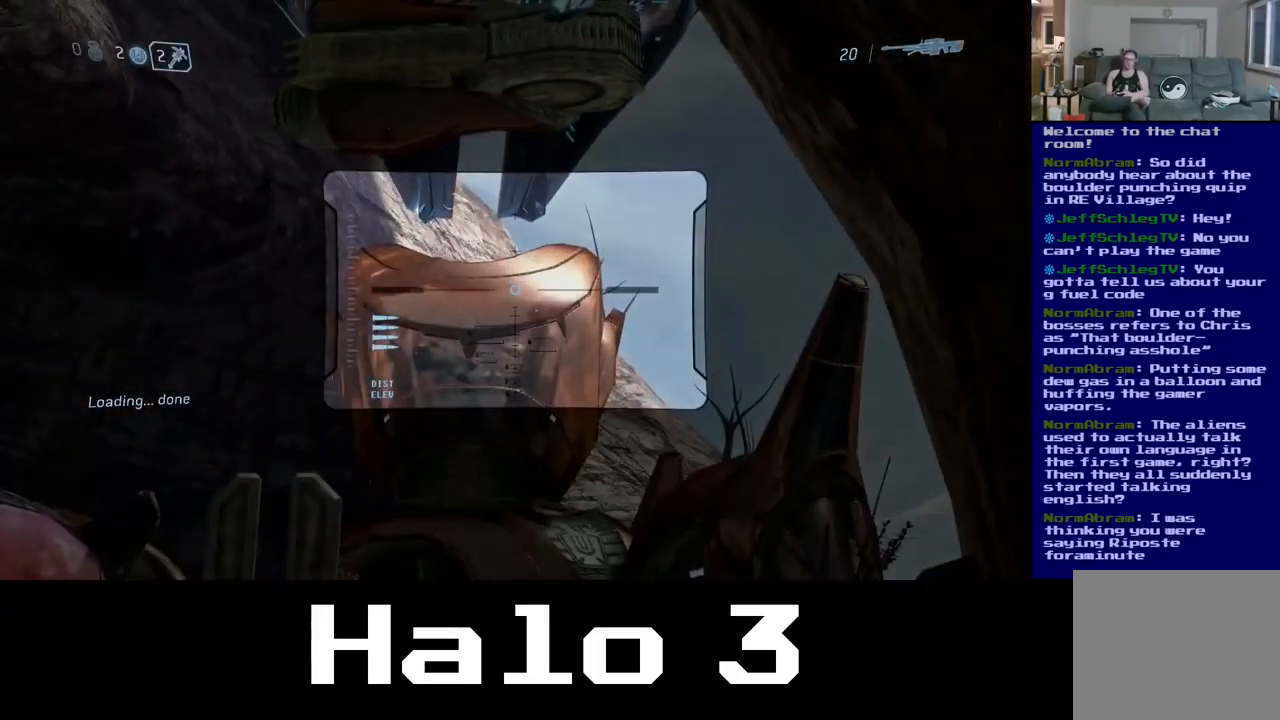
{"buttons": [], "left_stick": "center", "right_stick": "up-right", "events": [[183, "right_stick", "left"], [283, "right_stick", "center"], [367, "right_stick", "up-right"]]}
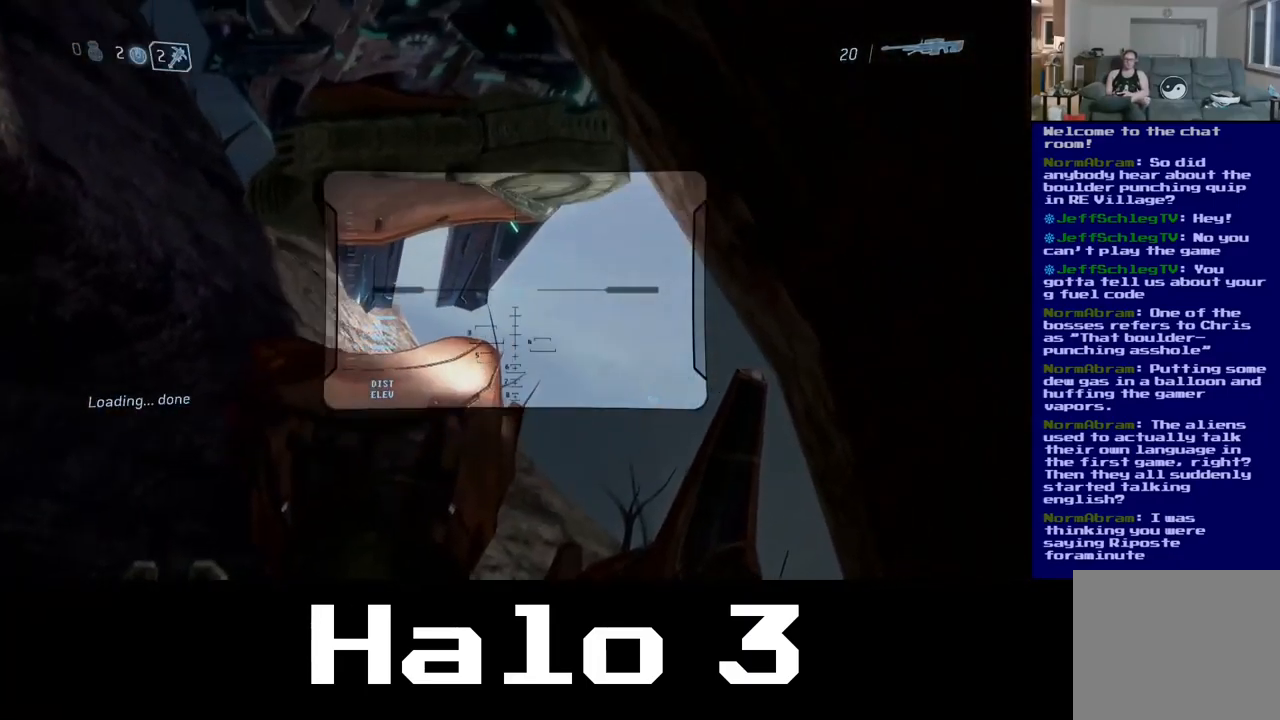
{"buttons": [], "left_stick": "center", "right_stick": "up-left", "events": [[150, "right_stick", "center"], [500, "right_stick", "up-left"]]}
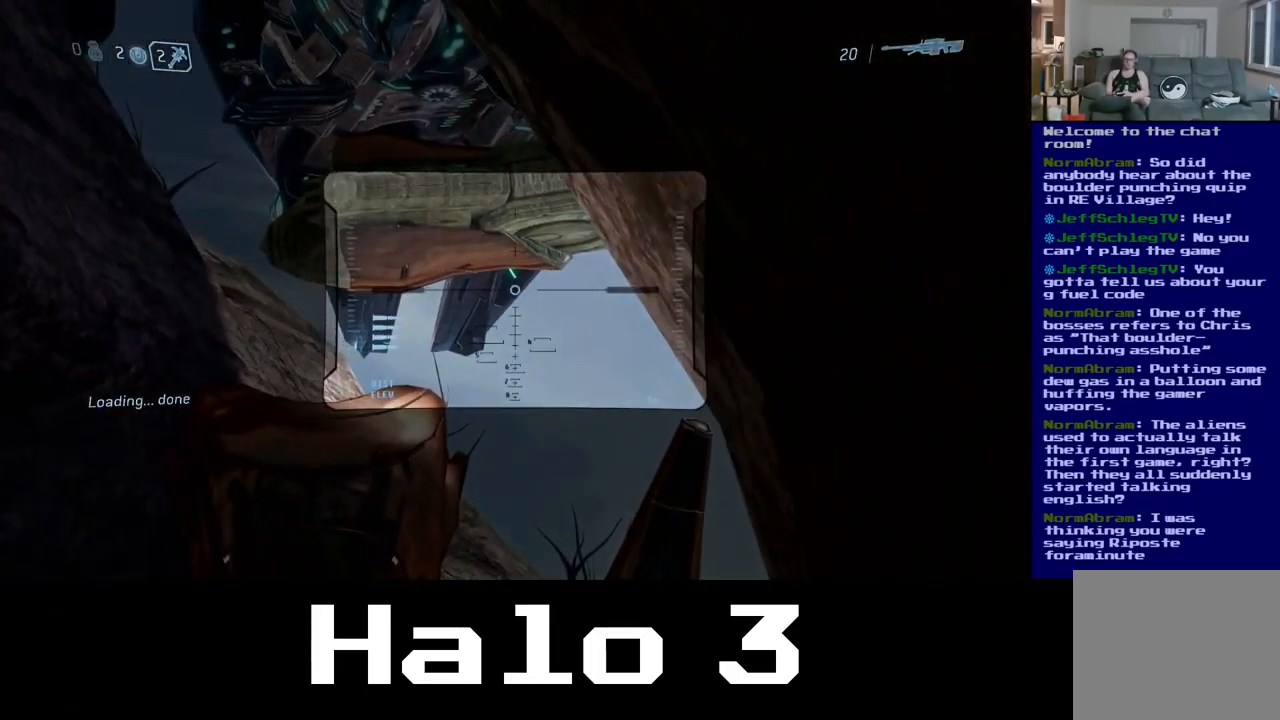
{"buttons": [], "left_stick": "left", "right_stick": "up", "events": [[267, "left_stick", "left"], [450, "right_stick", "up"]]}
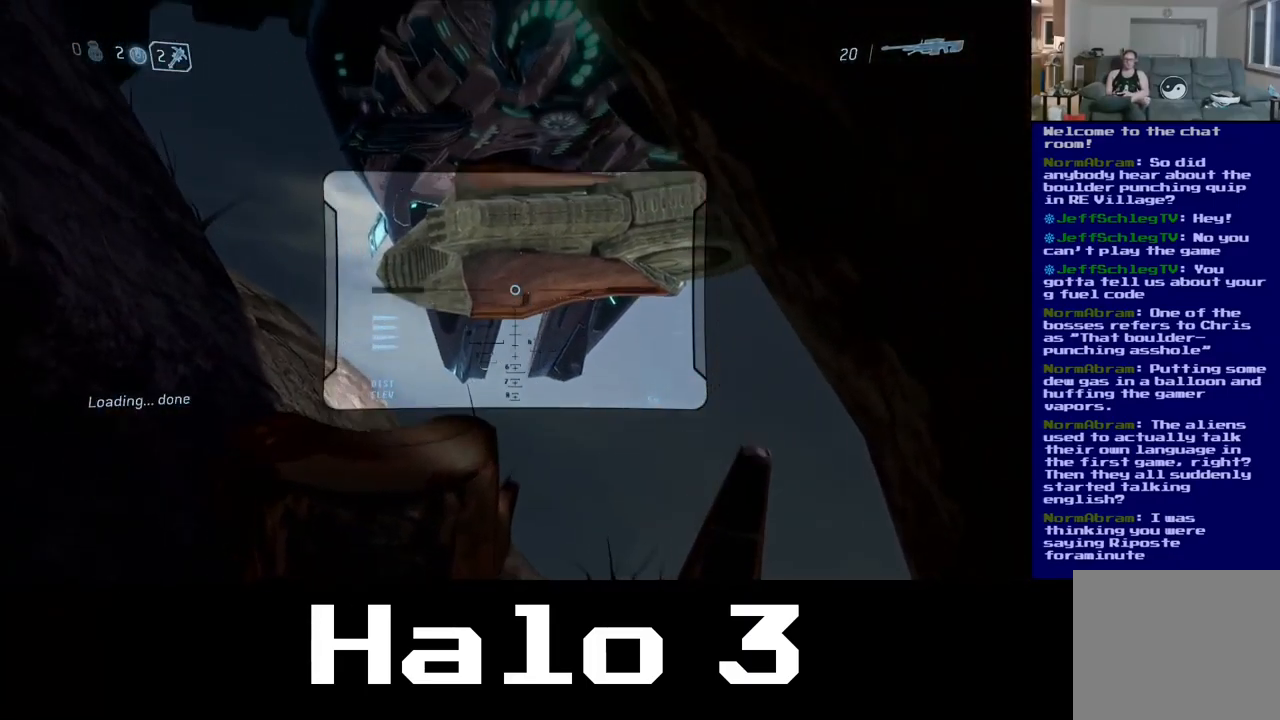
{"buttons": [], "left_stick": "center", "right_stick": "up", "events": [[33, "left_stick", "center"]]}
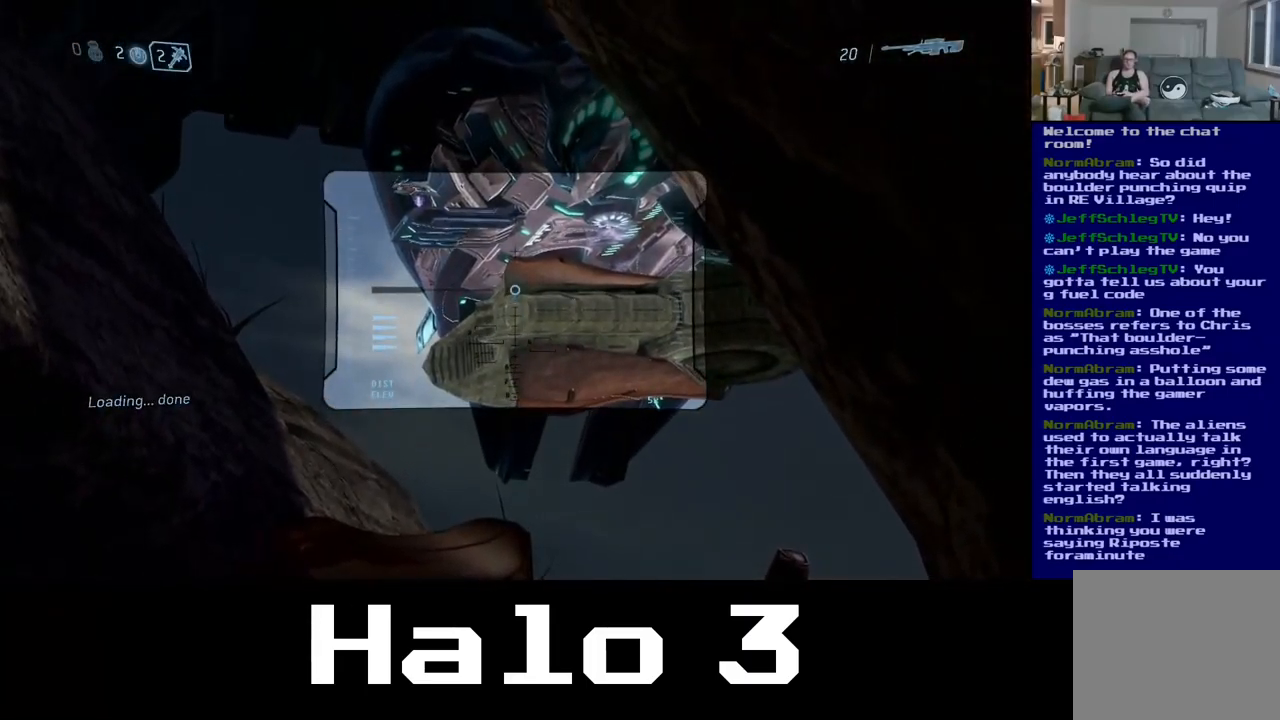
{"buttons": [], "left_stick": "center", "right_stick": "right", "events": [[33, "right_stick", "center"], [217, "R3", "down"], [283, "right_stick", "up"], [367, "R3", "up"], [400, "right_stick", "center"], [483, "right_stick", "right"]]}
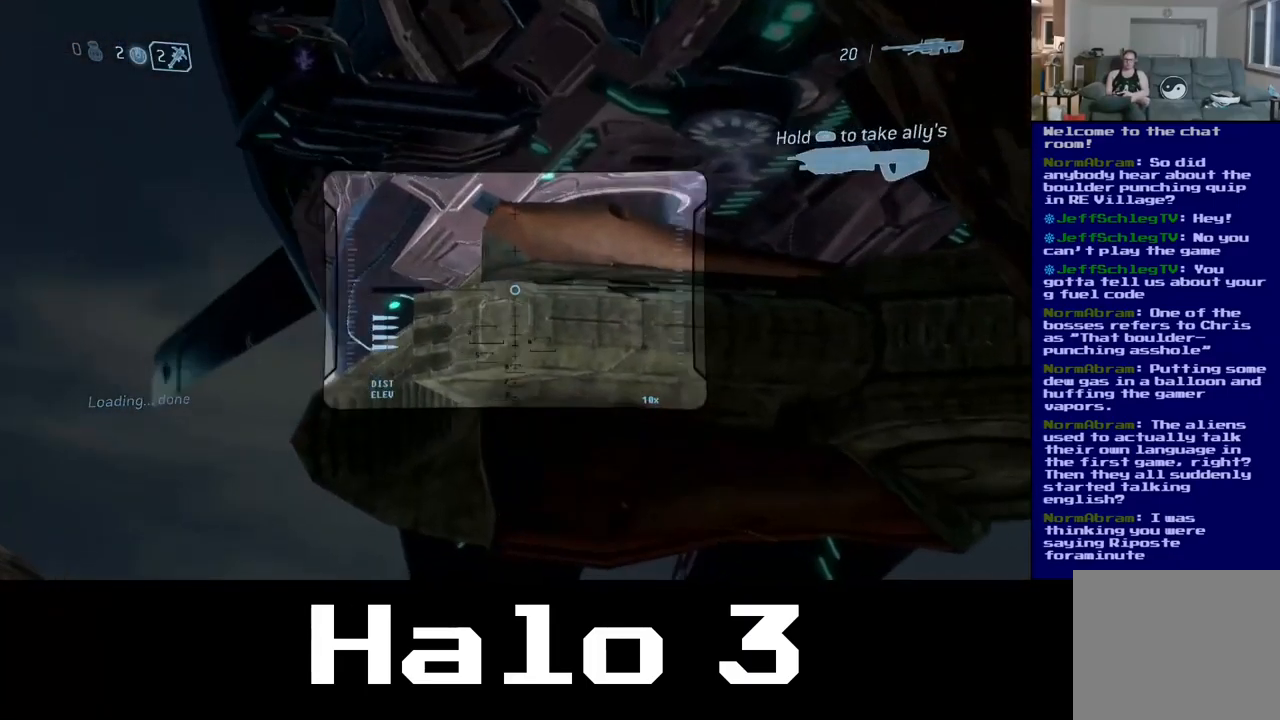
{"buttons": [], "left_stick": "center", "right_stick": "center", "events": [[33, "left_stick", "left"], [33, "right_stick", "down-right"], [317, "right_stick", "center"], [417, "left_stick", "center"]]}
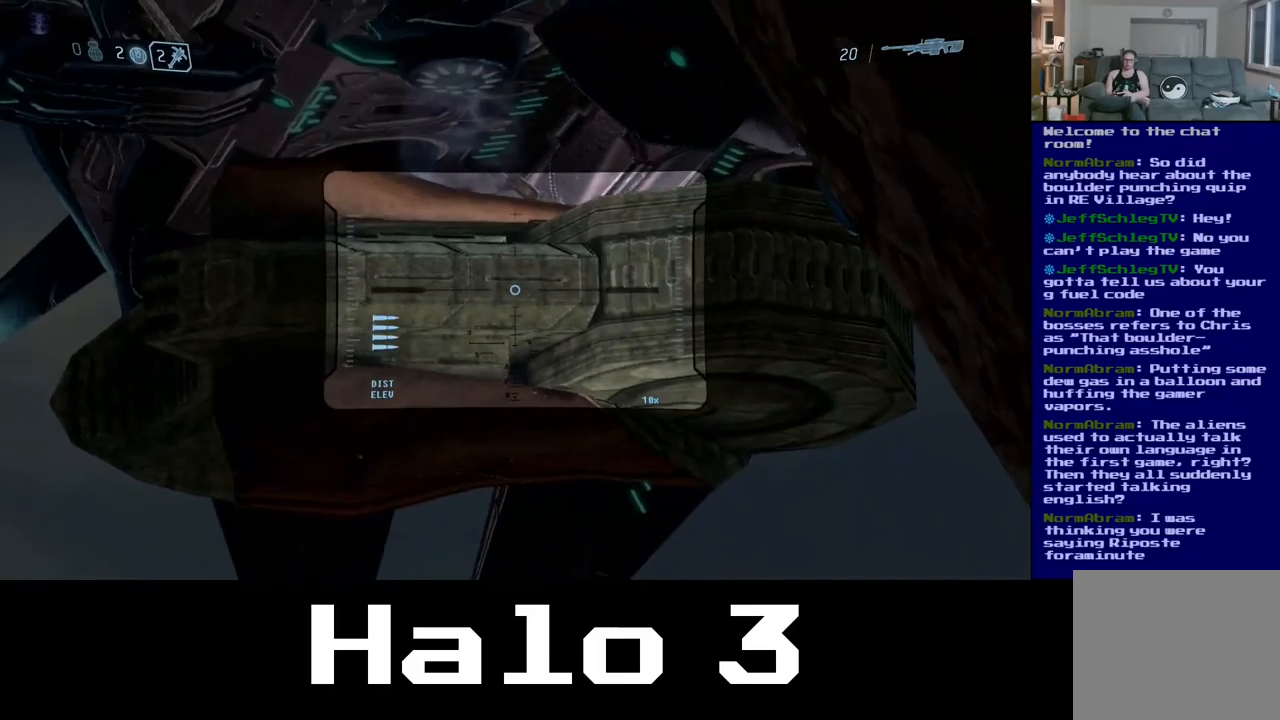
{"buttons": [], "left_stick": "center", "right_stick": "center", "events": [[267, "R3", "down"], [417, "R3", "up"]]}
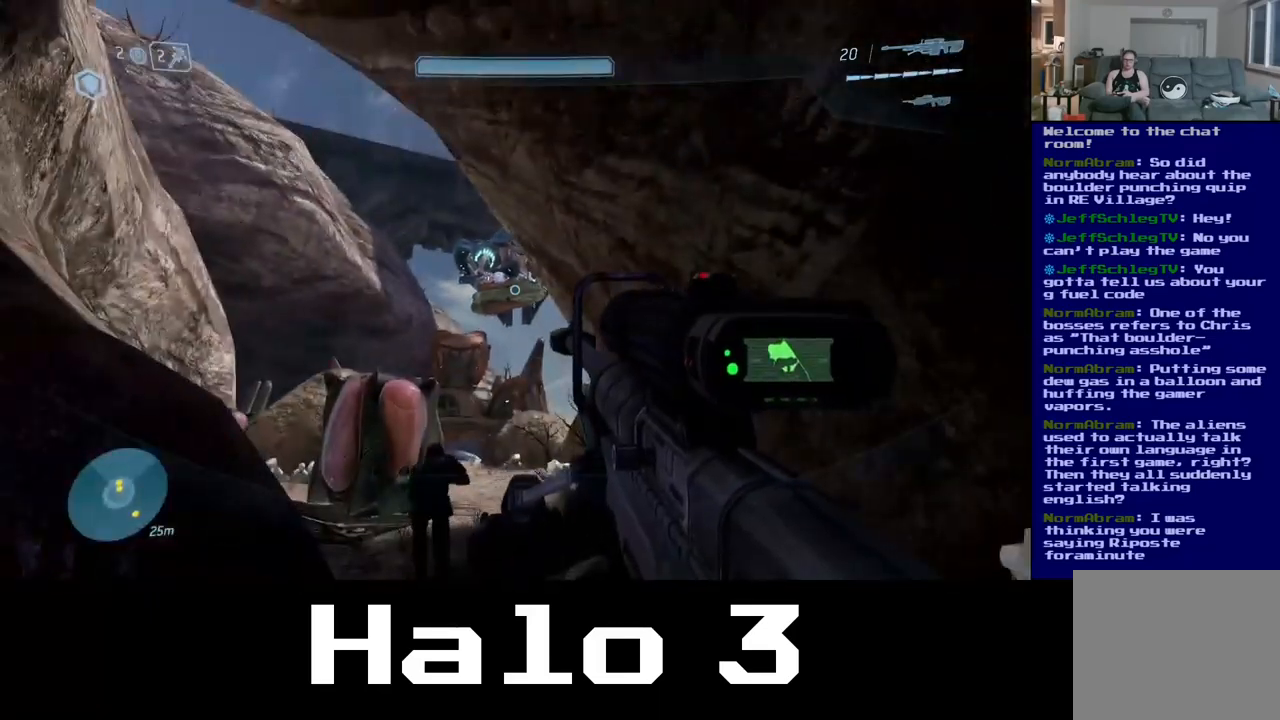
{"buttons": [], "left_stick": "left", "right_stick": "center", "events": [[234, "left_stick", "left"]]}
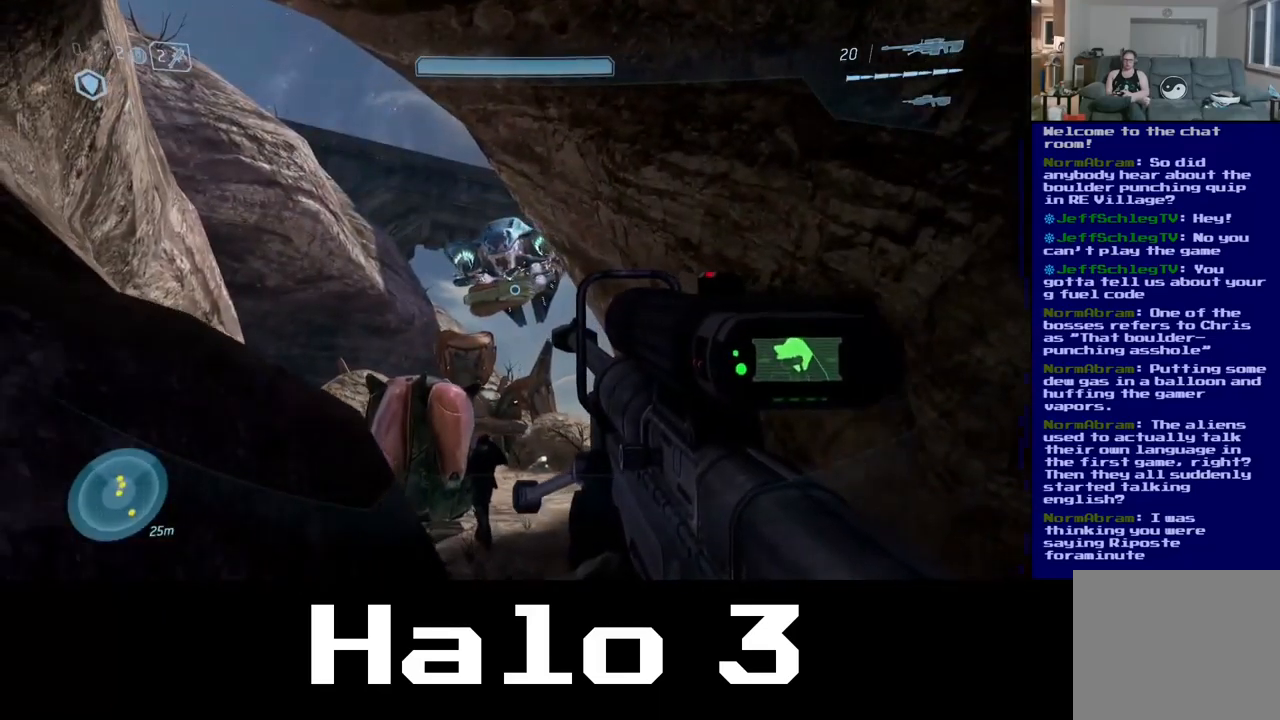
{"buttons": [], "left_stick": "center", "right_stick": "center", "events": [[200, "left_stick", "center"]]}
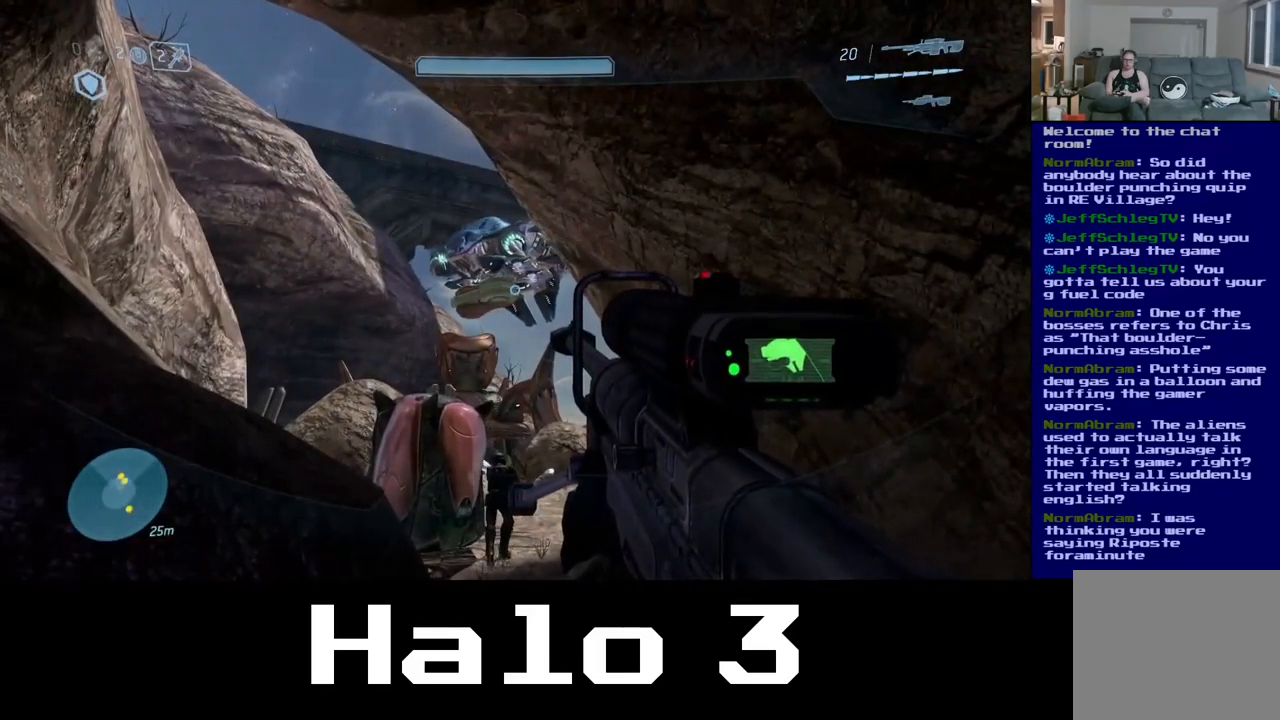
{"buttons": [], "left_stick": "up-right", "right_stick": "center", "events": [[167, "left_stick", "right"], [350, "left_stick", "up-right"]]}
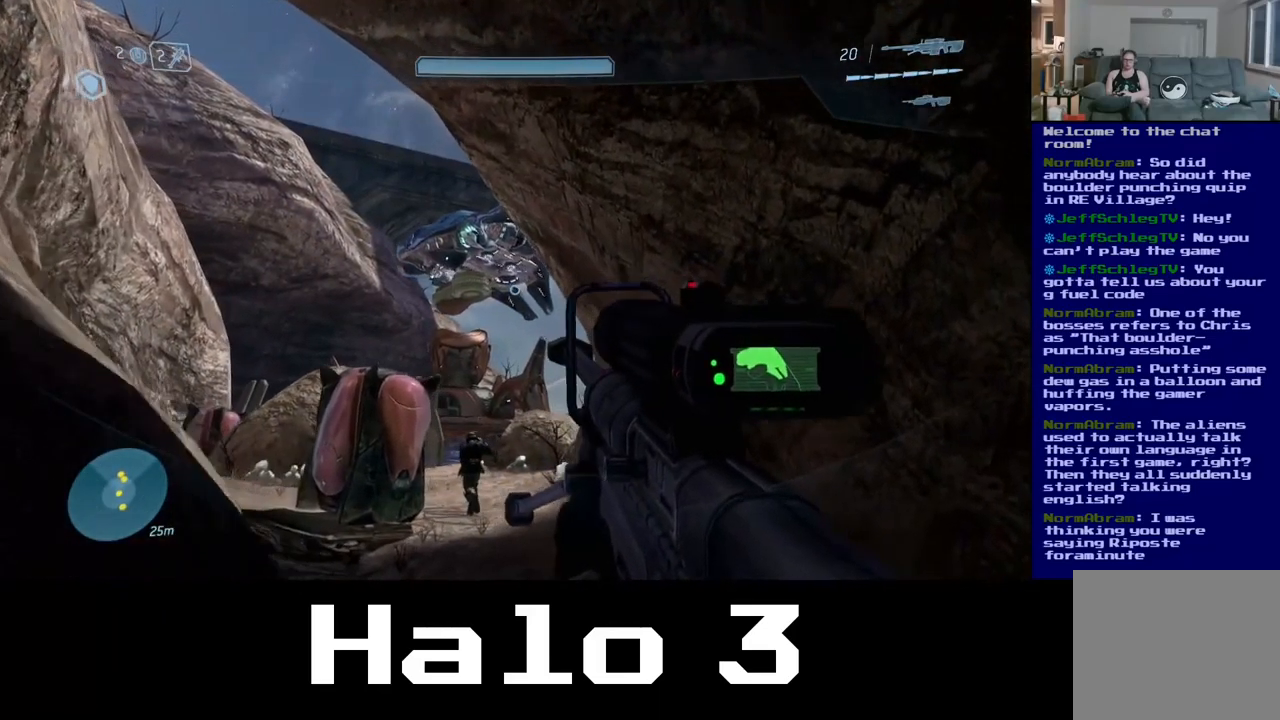
{"buttons": [], "left_stick": "up", "right_stick": "center", "events": [[67, "left_stick", "up"], [100, "right_stick", "down-left"], [434, "right_stick", "center"]]}
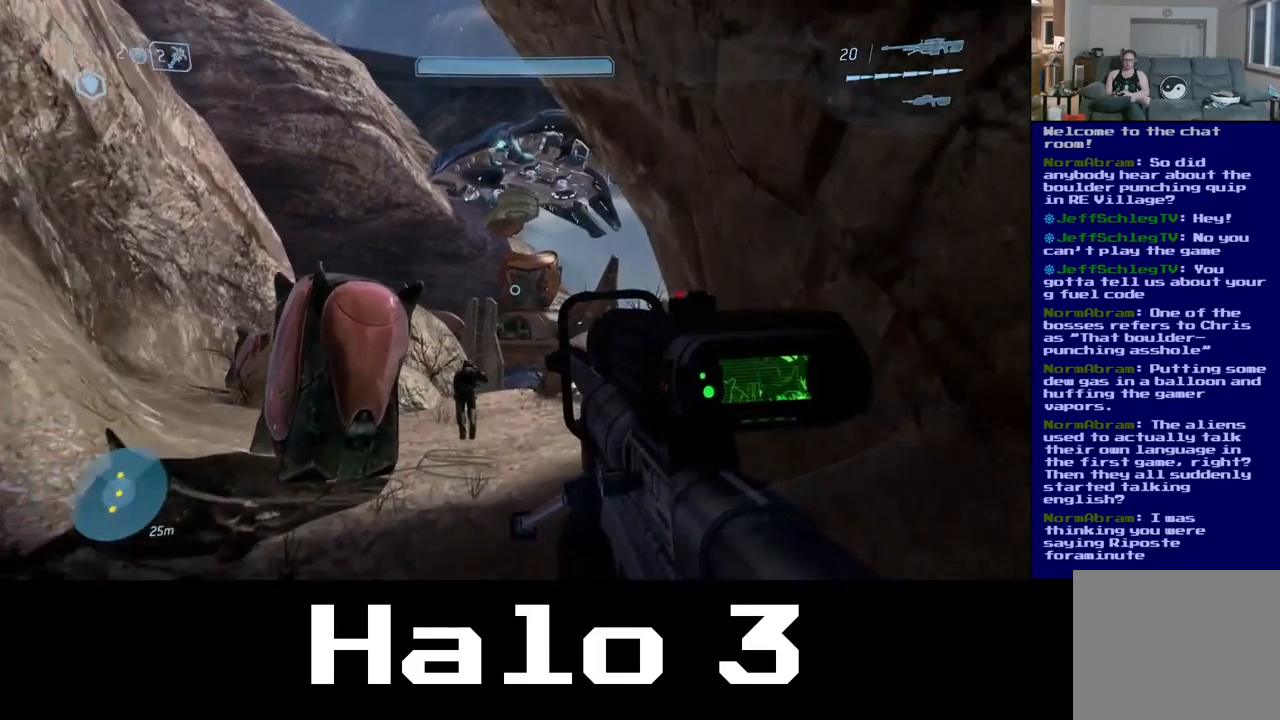
{"buttons": [], "left_stick": "up", "right_stick": "center", "events": []}
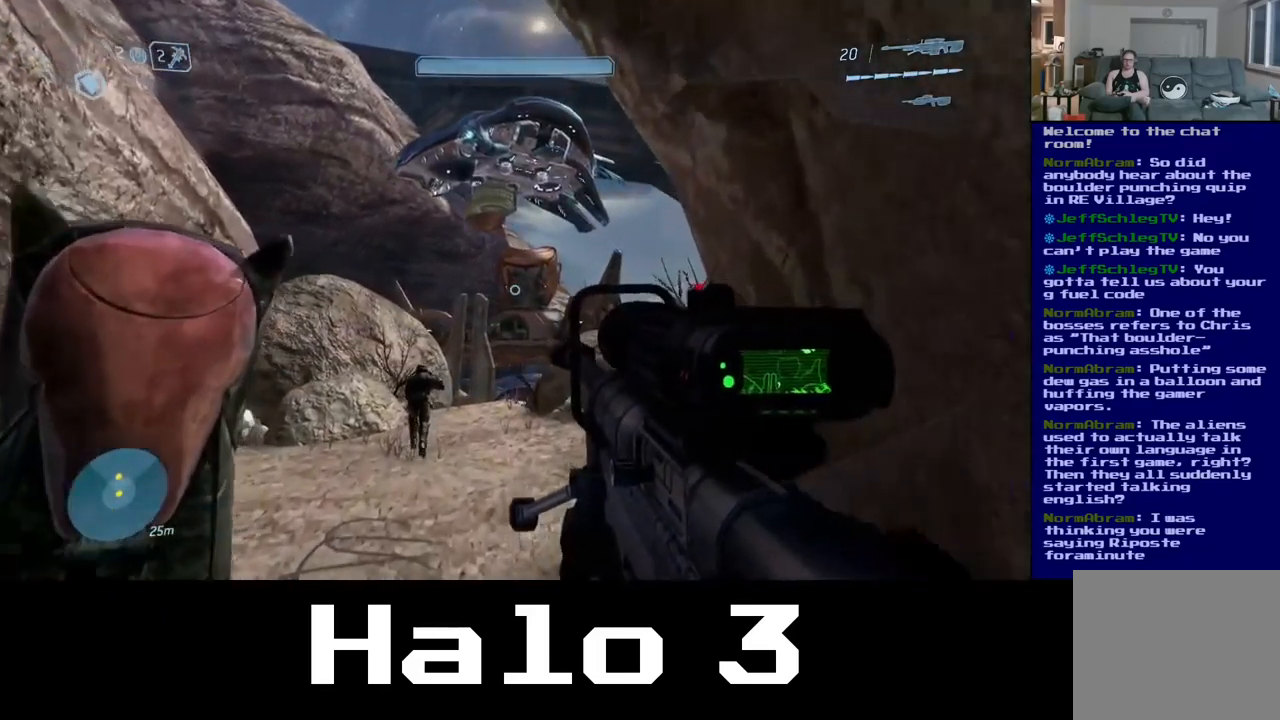
{"buttons": [], "left_stick": "up", "right_stick": "center", "events": []}
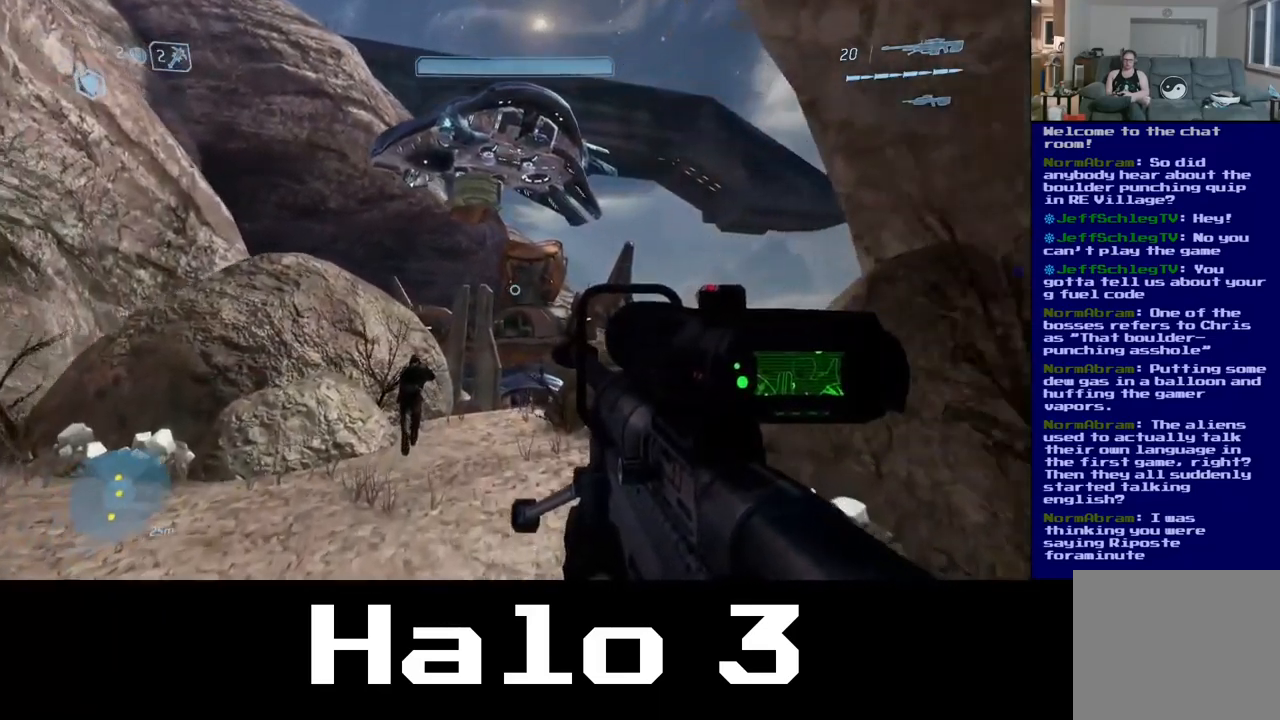
{"buttons": [], "left_stick": "up-left", "right_stick": "center", "events": [[17, "right_stick", "down-left"], [250, "right_stick", "center"], [467, "left_stick", "up-left"]]}
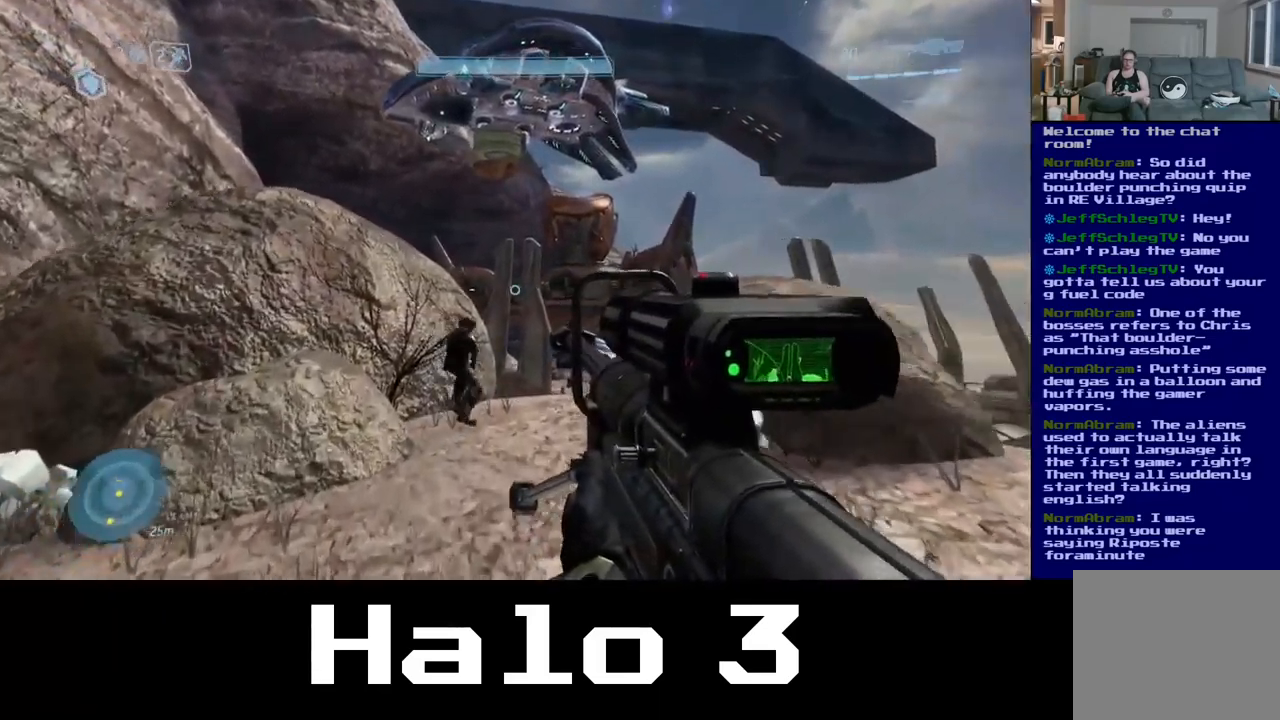
{"buttons": [], "left_stick": "up-left", "right_stick": "center", "events": [[234, "right_stick", "down"], [284, "right_stick", "down-left"], [500, "right_stick", "center"]]}
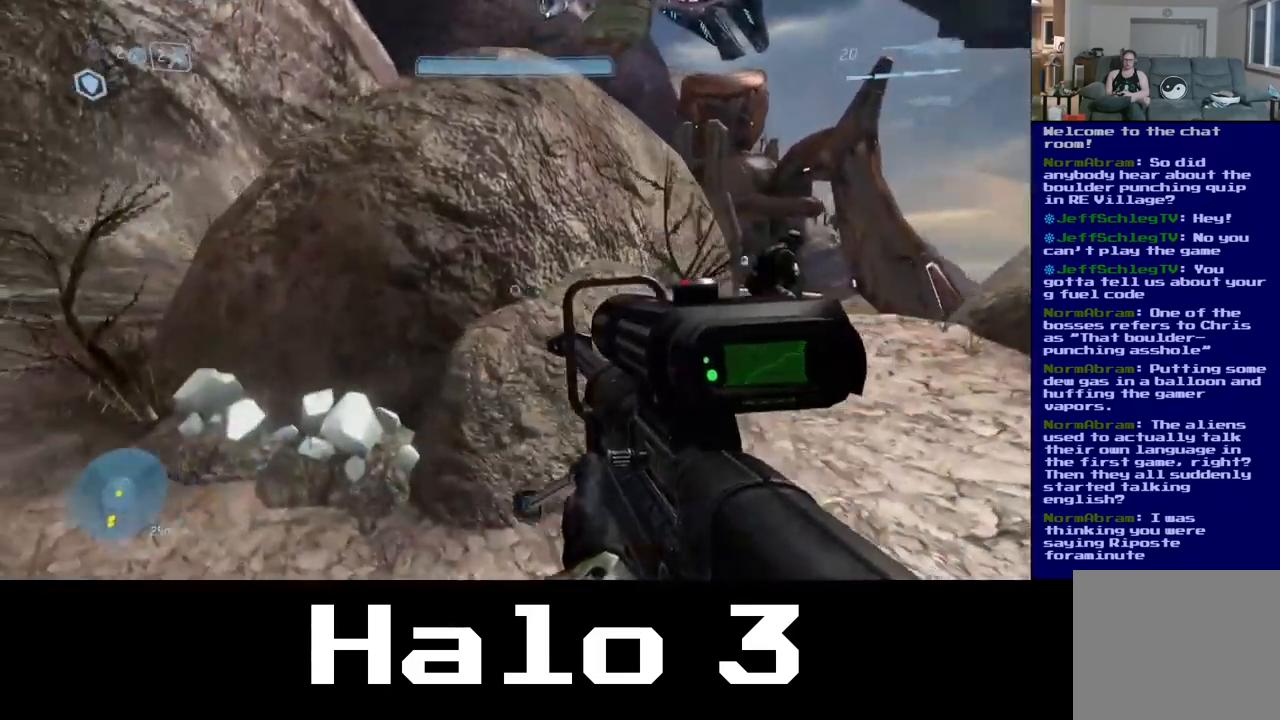
{"buttons": [], "left_stick": "up-left", "right_stick": "center", "events": []}
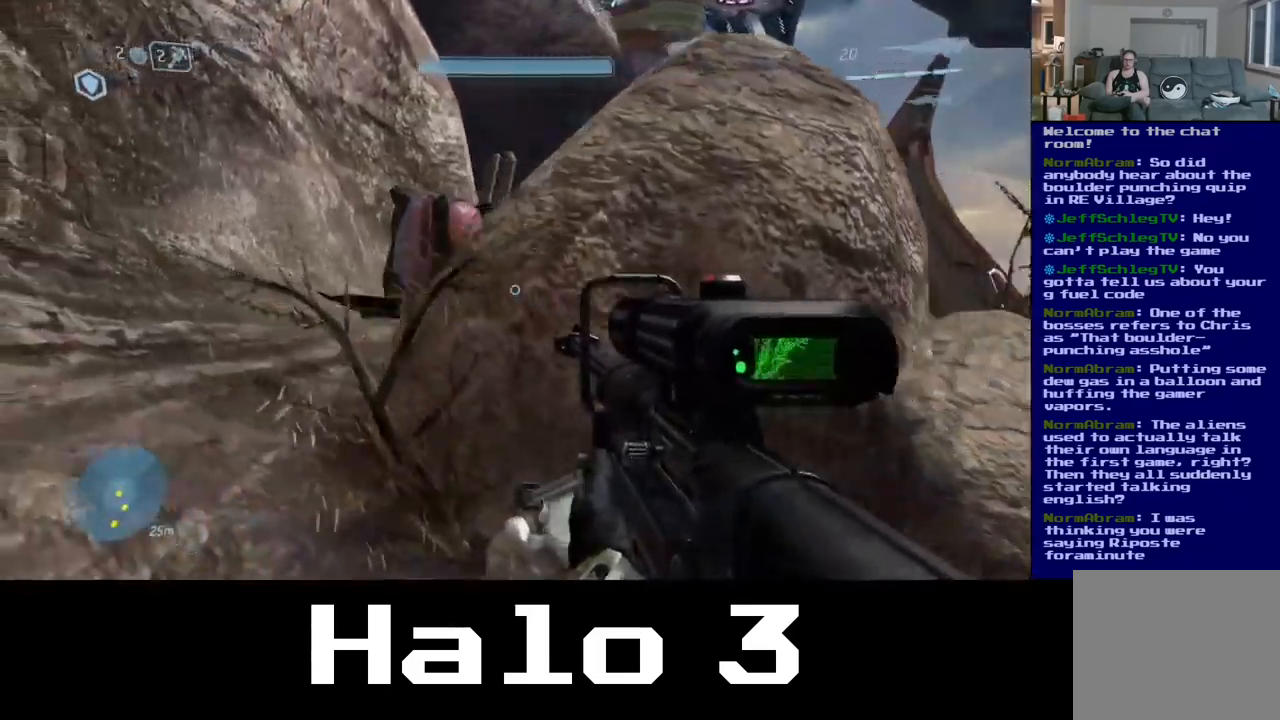
{"buttons": [], "left_stick": "up-left", "right_stick": "right", "events": [[466, "right_stick", "right"]]}
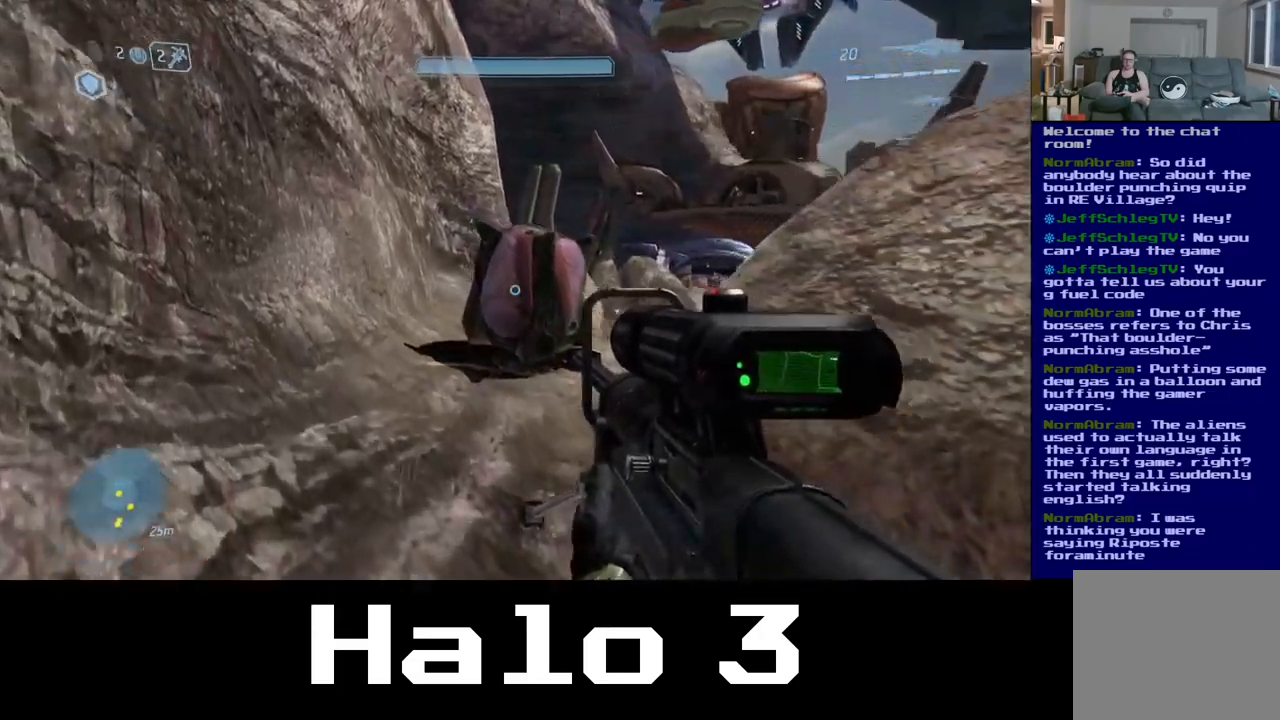
{"buttons": [], "left_stick": "up-left", "right_stick": "center", "events": [[500, "right_stick", "center"]]}
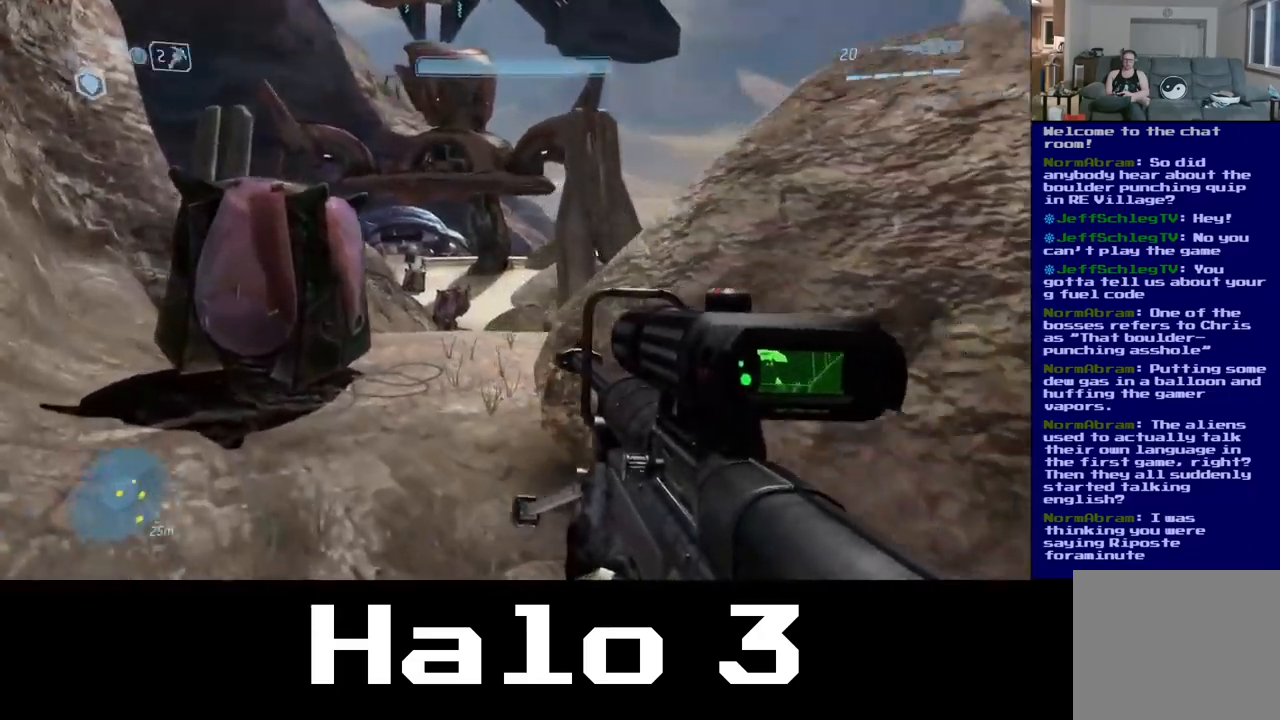
{"buttons": [], "left_stick": "up", "right_stick": "center", "events": [[417, "left_stick", "up"]]}
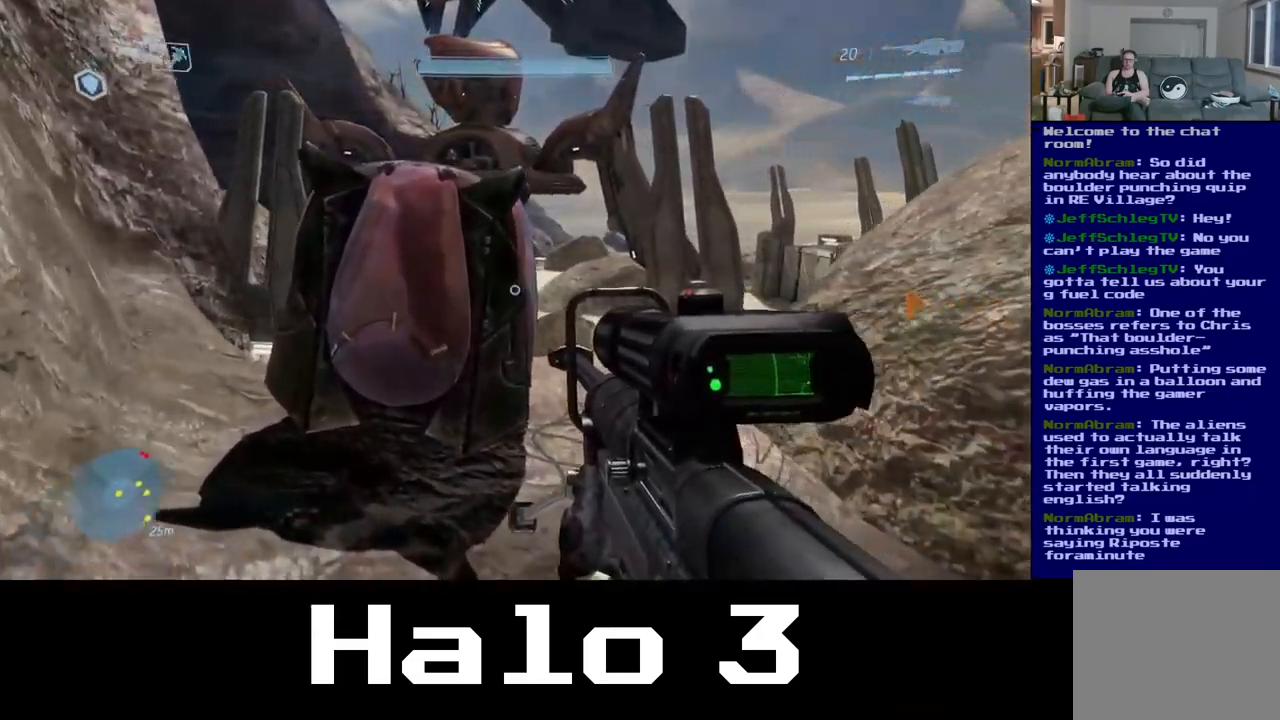
{"buttons": [], "left_stick": "up", "right_stick": "down", "events": [[484, "right_stick", "down"]]}
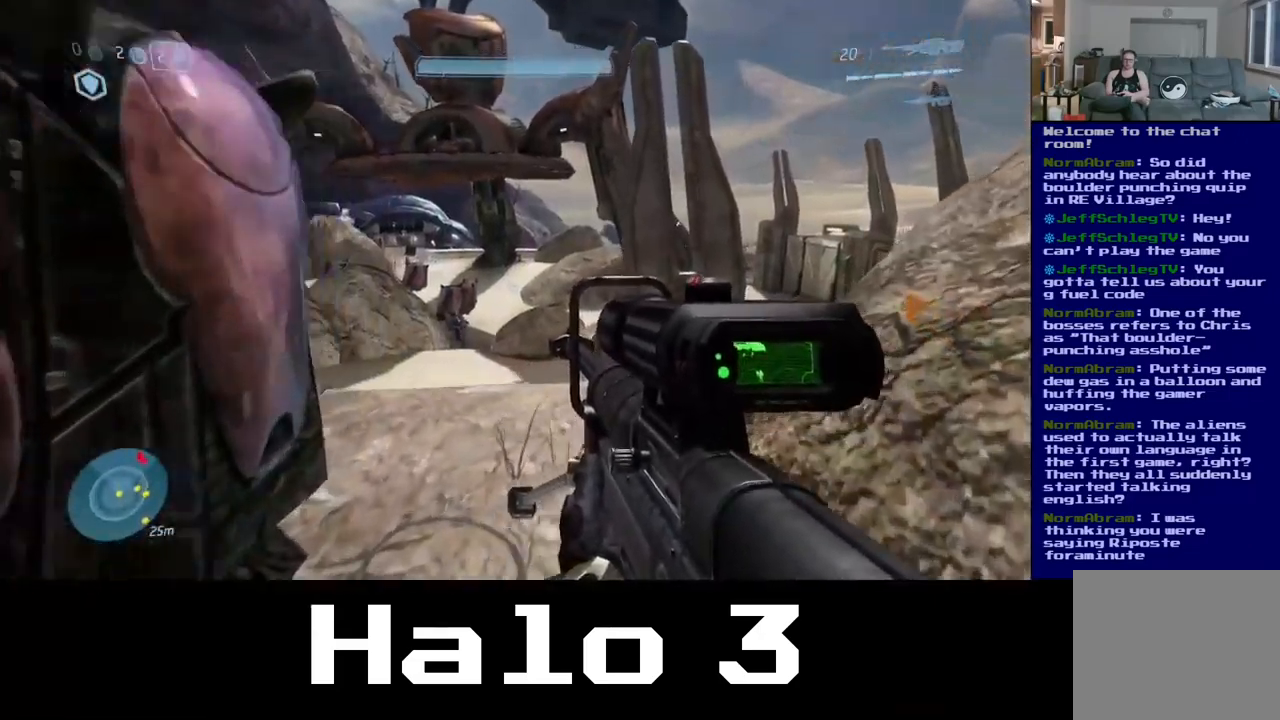
{"buttons": [], "left_stick": "up-left", "right_stick": "down", "events": [[250, "left_stick", "up-left"]]}
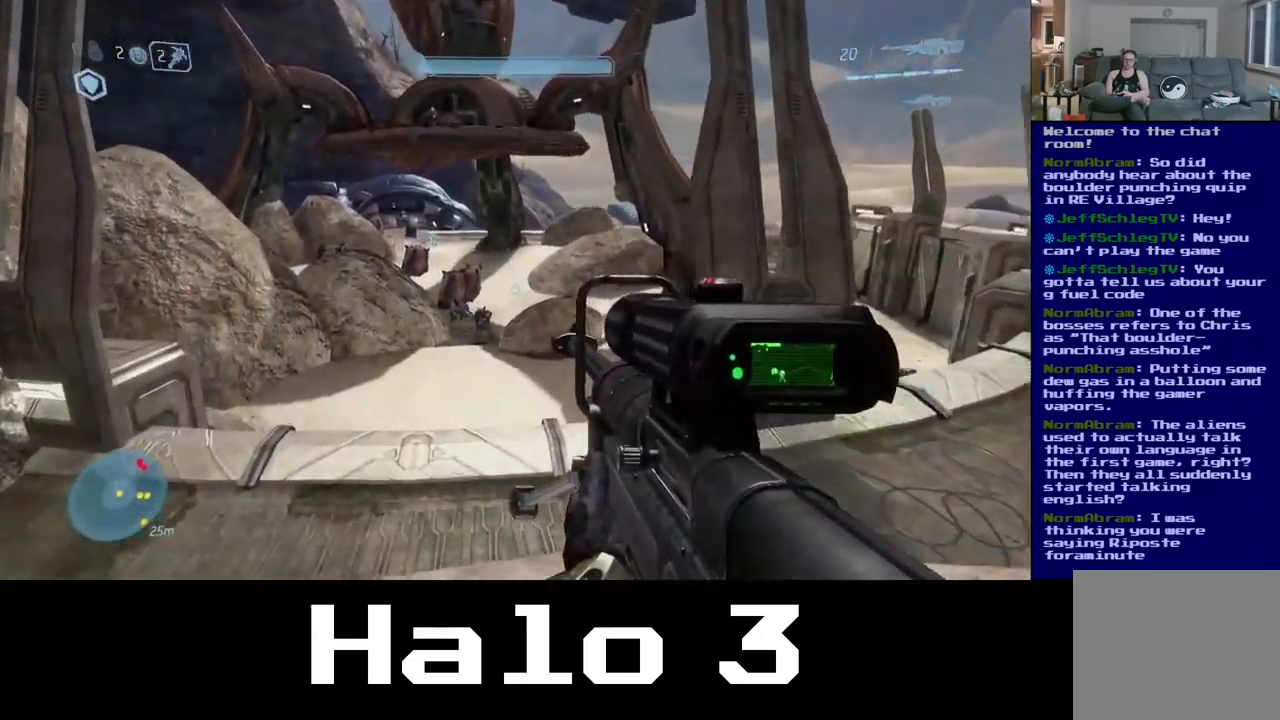
{"buttons": ["R3"], "left_stick": "up-left", "right_stick": "center", "events": [[300, "right_stick", "center"], [450, "R3", "down"]]}
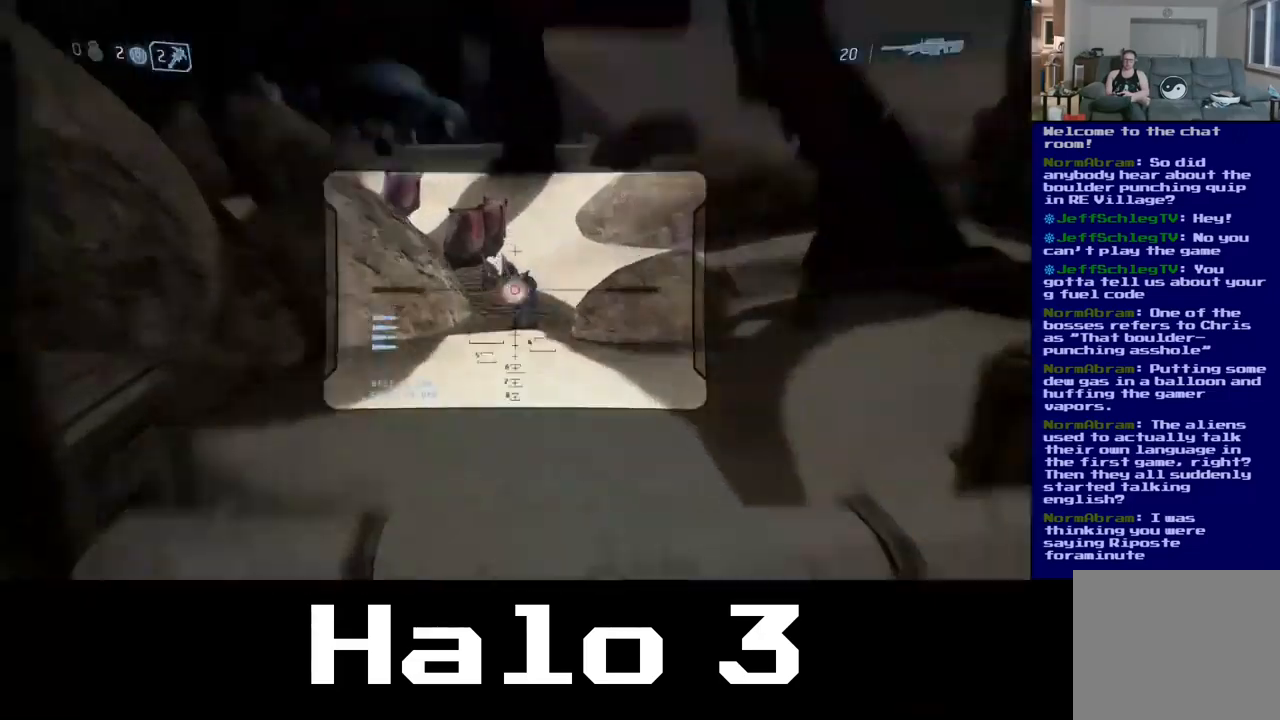
{"buttons": [], "left_stick": "down-right", "right_stick": "center", "events": [[50, "left_stick", "center"], [84, "R3", "up"], [267, "right_stick", "up-right"], [467, "right_stick", "center"], [484, "left_stick", "down-right"]]}